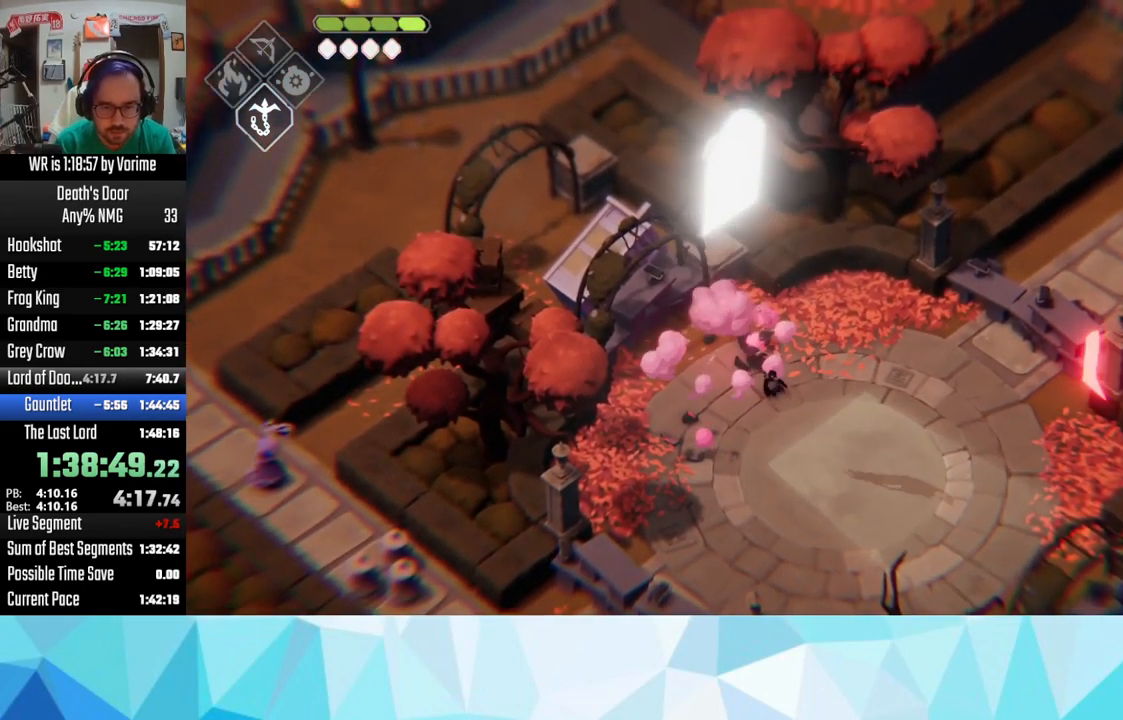
Gameplay with a controller (PlayStation layout); each line is a JSON object with the inputs held at the frame after it. "events" lists button and stick changes between this image and that frame as [ms after this image, input, new state], when the widget could be followed in between.
{"buttons": ["L3"], "left_stick": "up-left", "right_stick": "center", "events": [[17, "left_stick", "down-left"], [83, "left_stick", "down"], [183, "left_stick", "down-right"], [350, "L3", "up"], [350, "left_stick", "up-left"], [400, "L3", "down"]]}
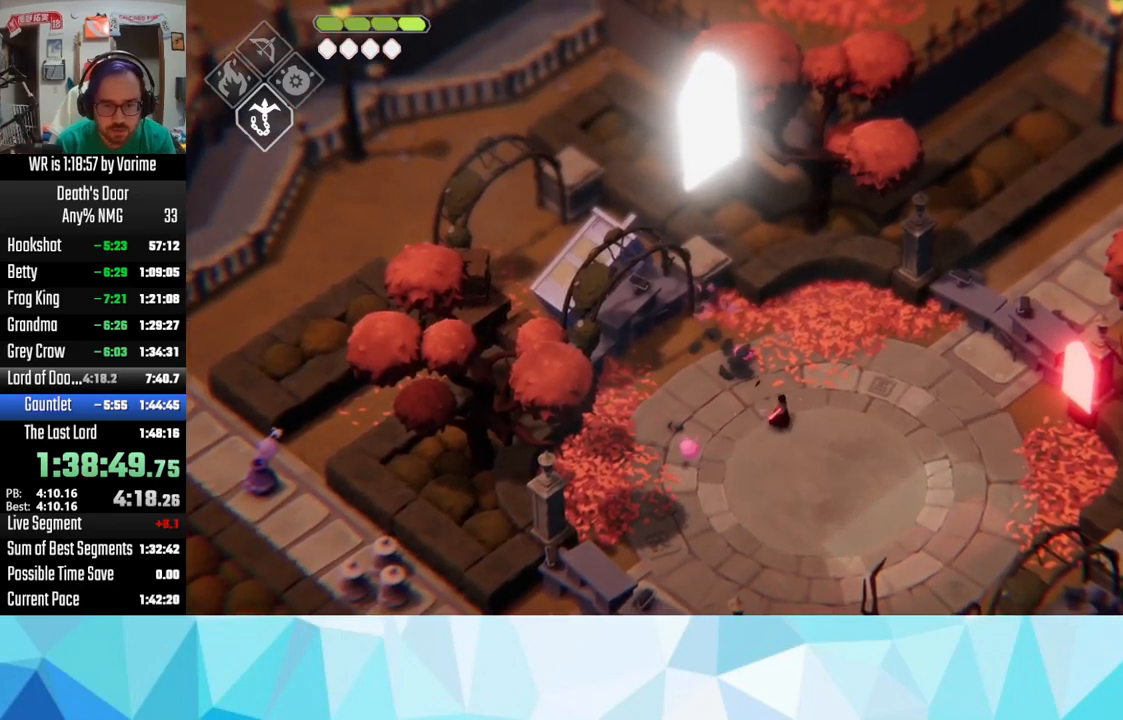
{"buttons": [], "left_stick": "left", "right_stick": "center", "events": [[67, "CROSS", "down"], [133, "CROSS", "up"], [183, "CROSS", "down"], [283, "CROSS", "up"], [317, "CROSS", "down"], [450, "L3", "up"], [450, "left_stick", "left"], [500, "CROSS", "up"]]}
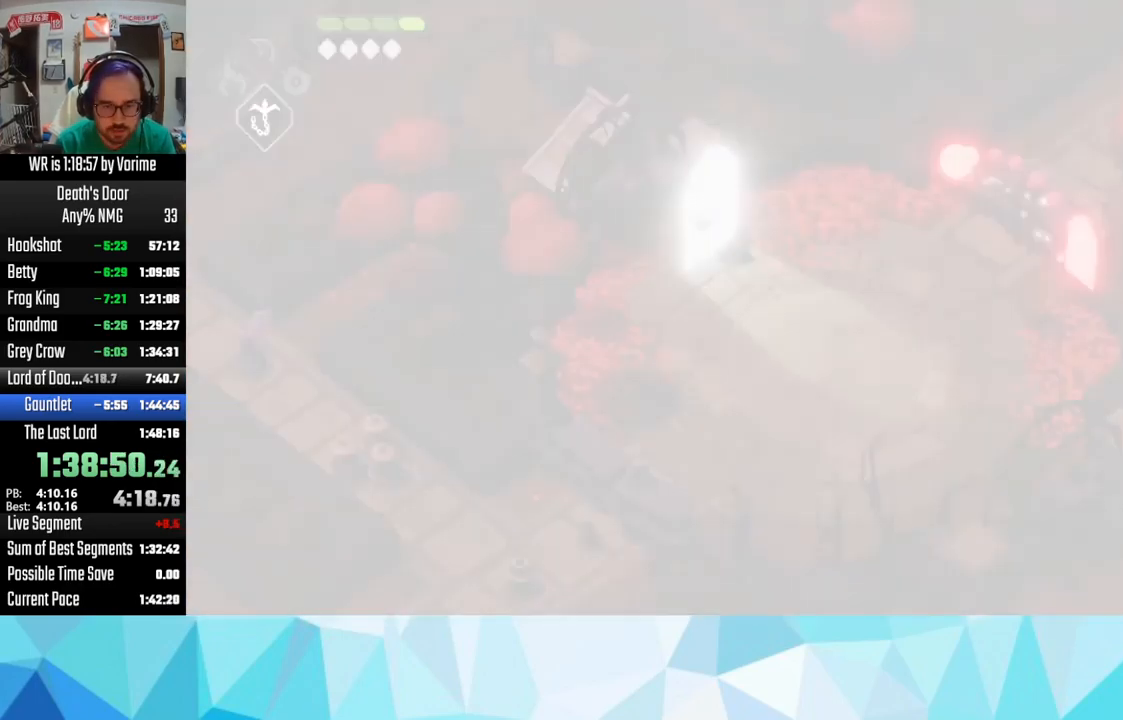
{"buttons": [], "left_stick": "center", "right_stick": "center", "events": [[83, "left_stick", "center"]]}
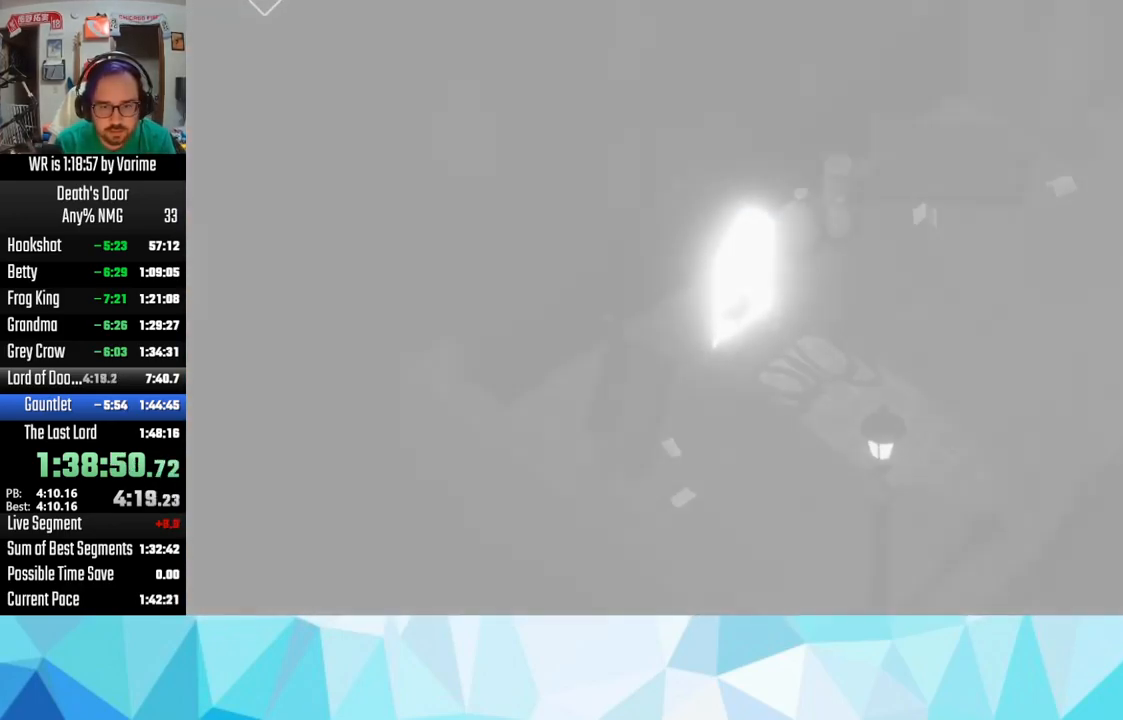
{"buttons": [], "left_stick": "right", "right_stick": "center", "events": [[233, "left_stick", "right"]]}
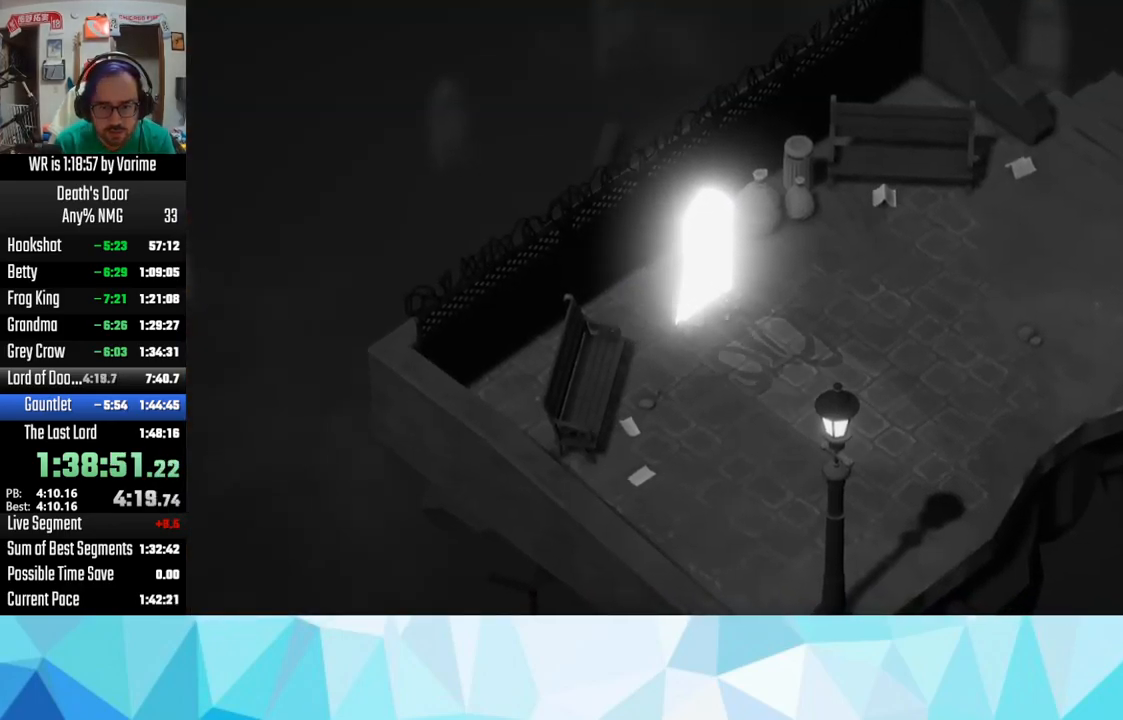
{"buttons": ["CROSS"], "left_stick": "right", "right_stick": "center", "events": [[17, "CROSS", "down"], [67, "CROSS", "up"], [167, "CROSS", "down"], [200, "CROSS", "up"], [250, "CROSS", "down"], [417, "CROSS", "up"], [433, "CROSS", "down"]]}
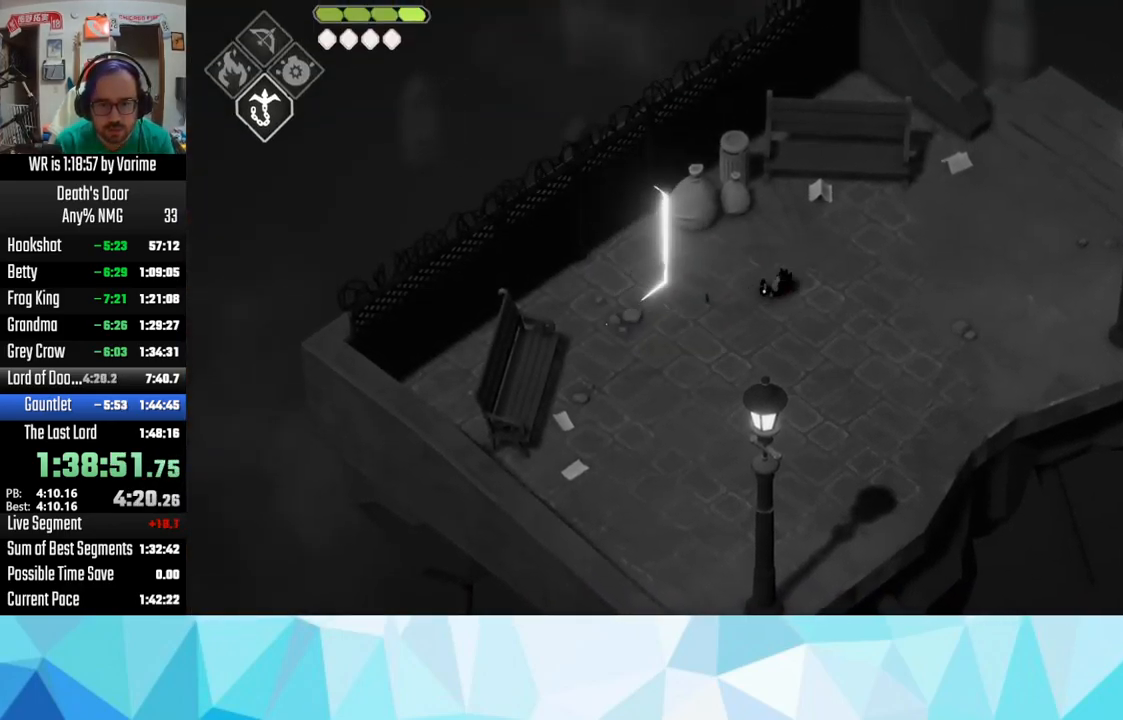
{"buttons": ["CROSS"], "left_stick": "right", "right_stick": "center", "events": [[50, "CROSS", "up"], [100, "CROSS", "down"], [233, "CROSS", "up"], [267, "CROSS", "down"], [350, "CROSS", "up"], [483, "CROSS", "down"]]}
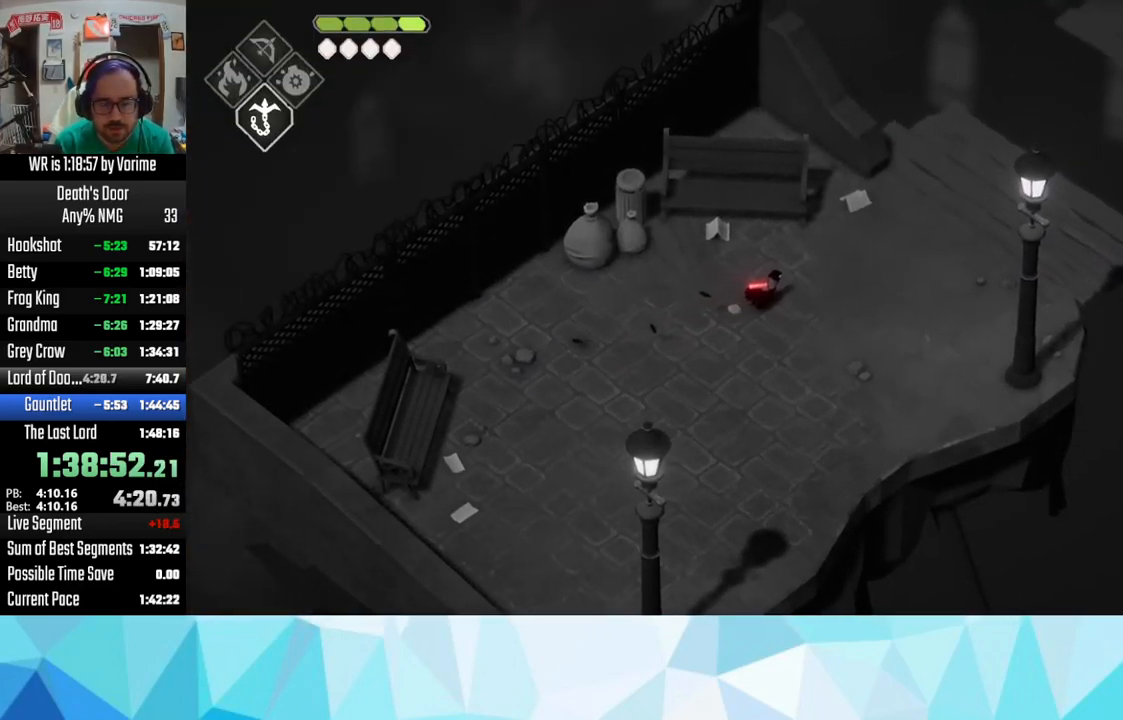
{"buttons": ["CIRCLE", "L2"], "left_stick": "right", "right_stick": "center", "events": [[67, "CROSS", "up"], [100, "CROSS", "down"], [200, "CROSS", "up"], [467, "CIRCLE", "down"], [467, "L2", "down"]]}
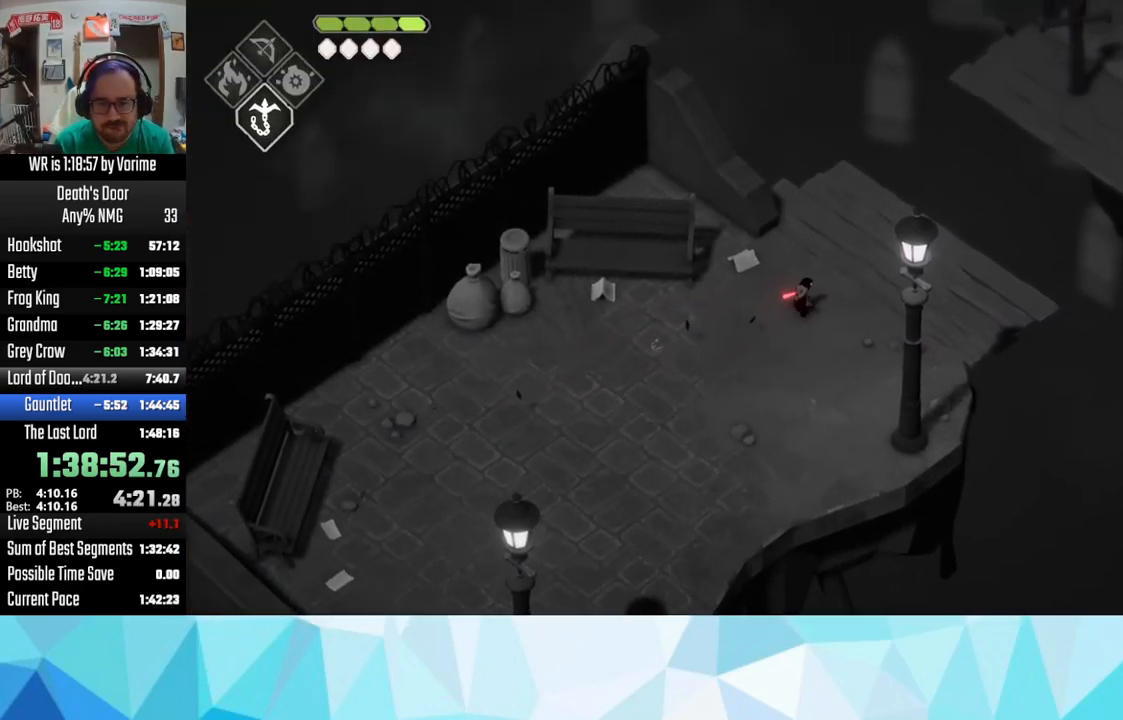
{"buttons": [], "left_stick": "right", "right_stick": "center", "events": [[150, "CIRCLE", "up"], [233, "L2", "up"]]}
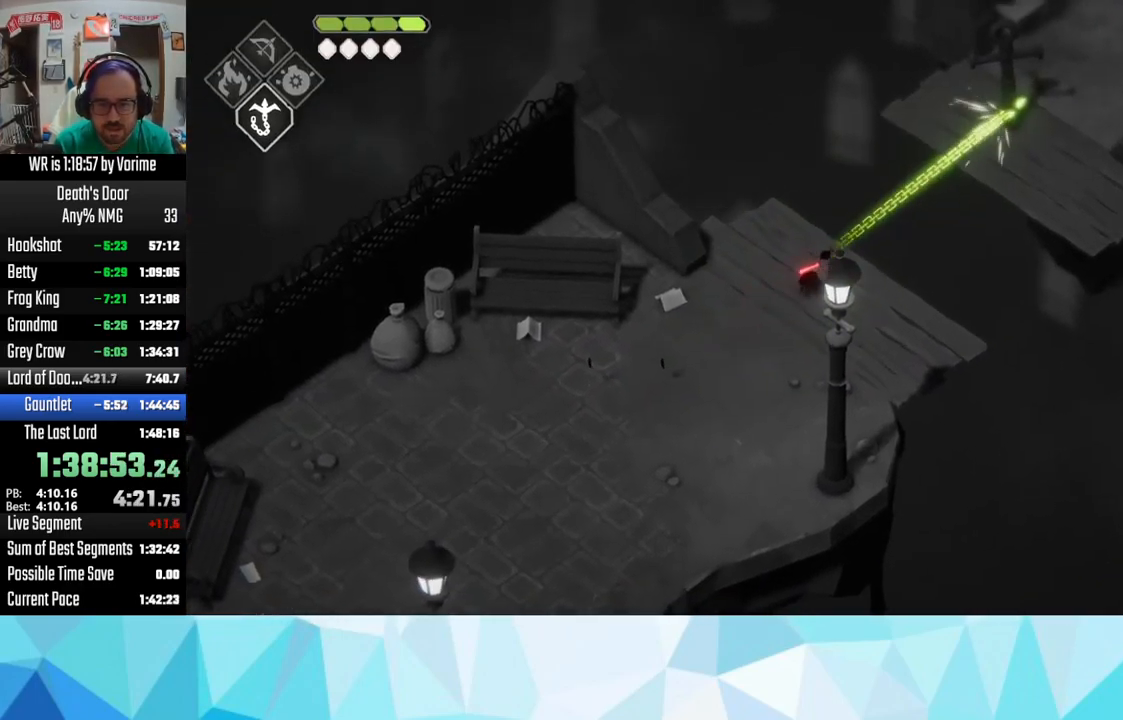
{"buttons": [], "left_stick": "right", "right_stick": "center", "events": [[100, "L3", "down"], [100, "left_stick", "down-right"], [383, "left_stick", "right"], [400, "L3", "up"]]}
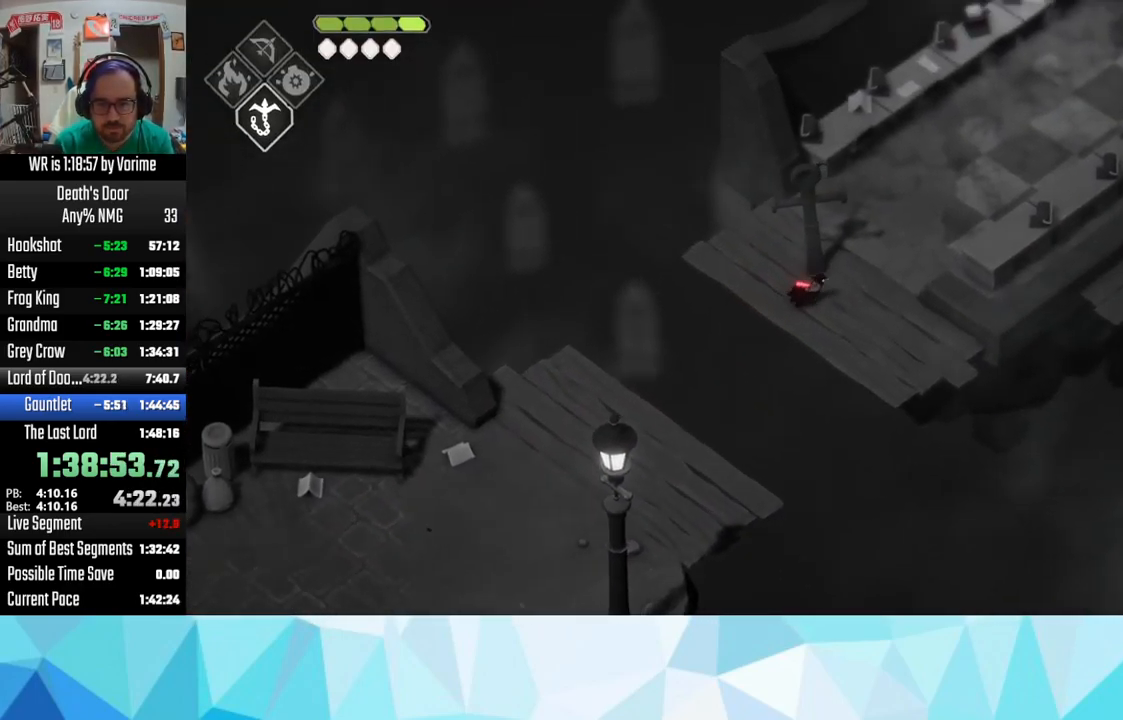
{"buttons": [], "left_stick": "up-right", "right_stick": "center", "events": [[17, "CROSS", "down"], [67, "CROSS", "up"], [200, "CROSS", "down"], [217, "left_stick", "up-right"], [250, "CROSS", "up"], [367, "CROSS", "down"], [450, "CROSS", "up"]]}
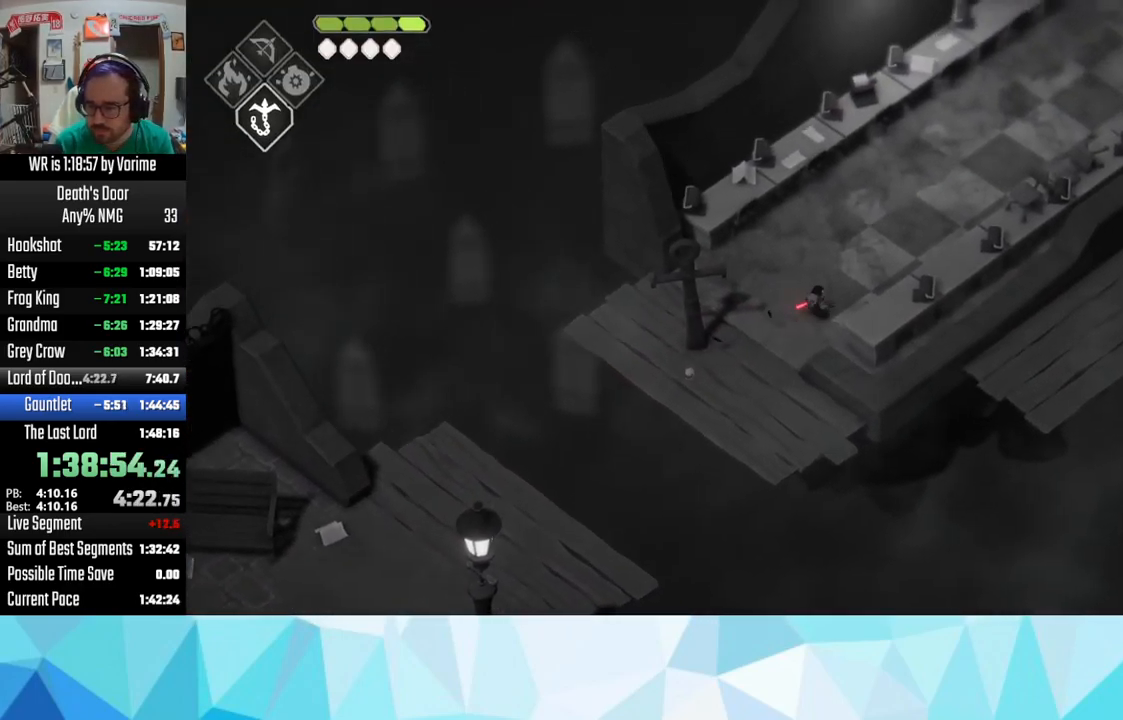
{"buttons": ["CROSS"], "left_stick": "up-right", "right_stick": "center", "events": [[50, "CROSS", "down"], [100, "CROSS", "up"], [150, "CROSS", "down"], [267, "CROSS", "up"], [300, "CROSS", "down"], [350, "CROSS", "up"], [500, "CROSS", "down"]]}
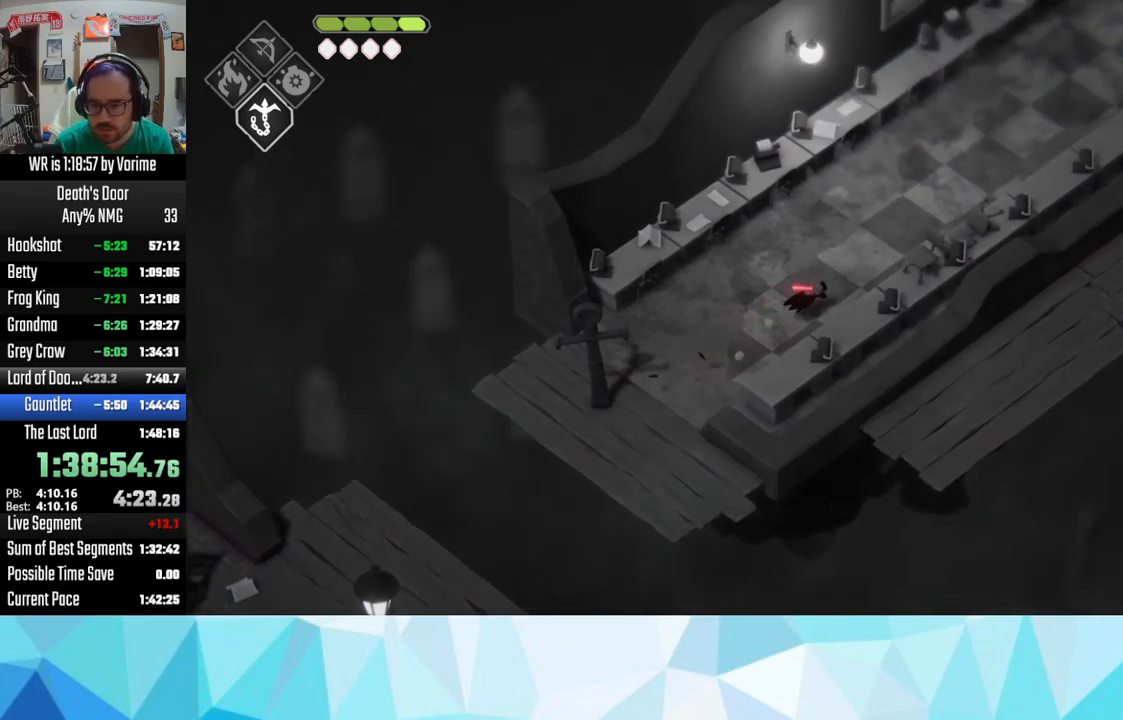
{"buttons": [], "left_stick": "up-right", "right_stick": "center", "events": [[34, "CROSS", "up"], [167, "CROSS", "down"], [234, "CROSS", "up"]]}
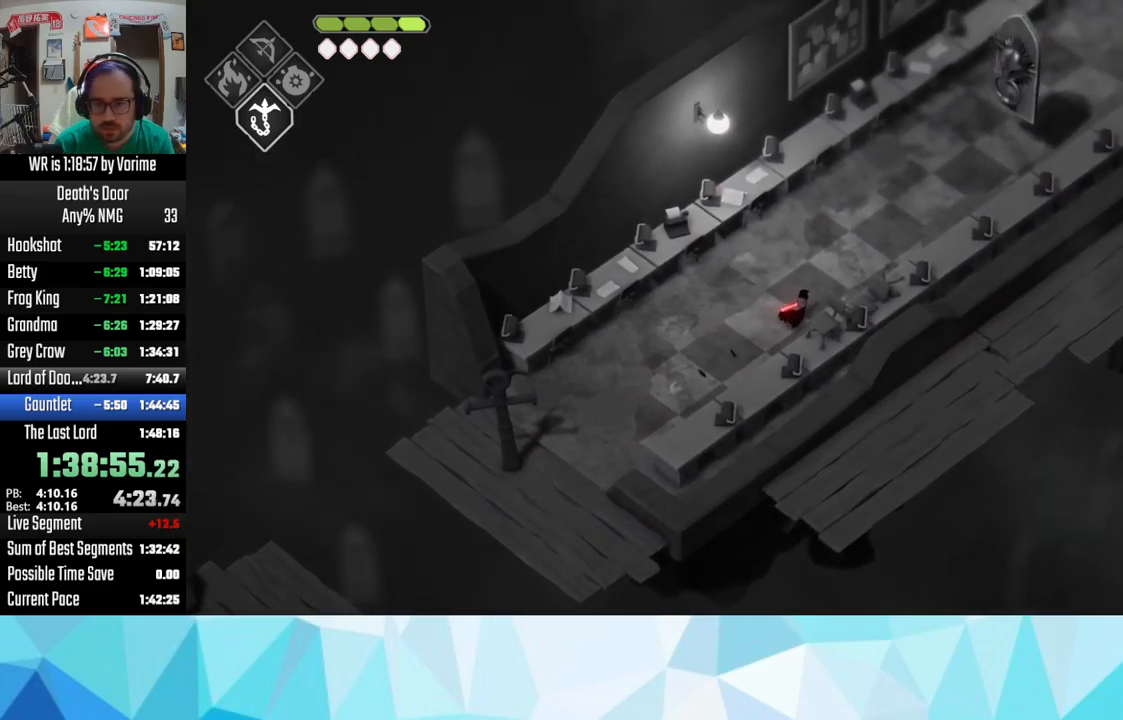
{"buttons": [], "left_stick": "up-right", "right_stick": "center", "events": []}
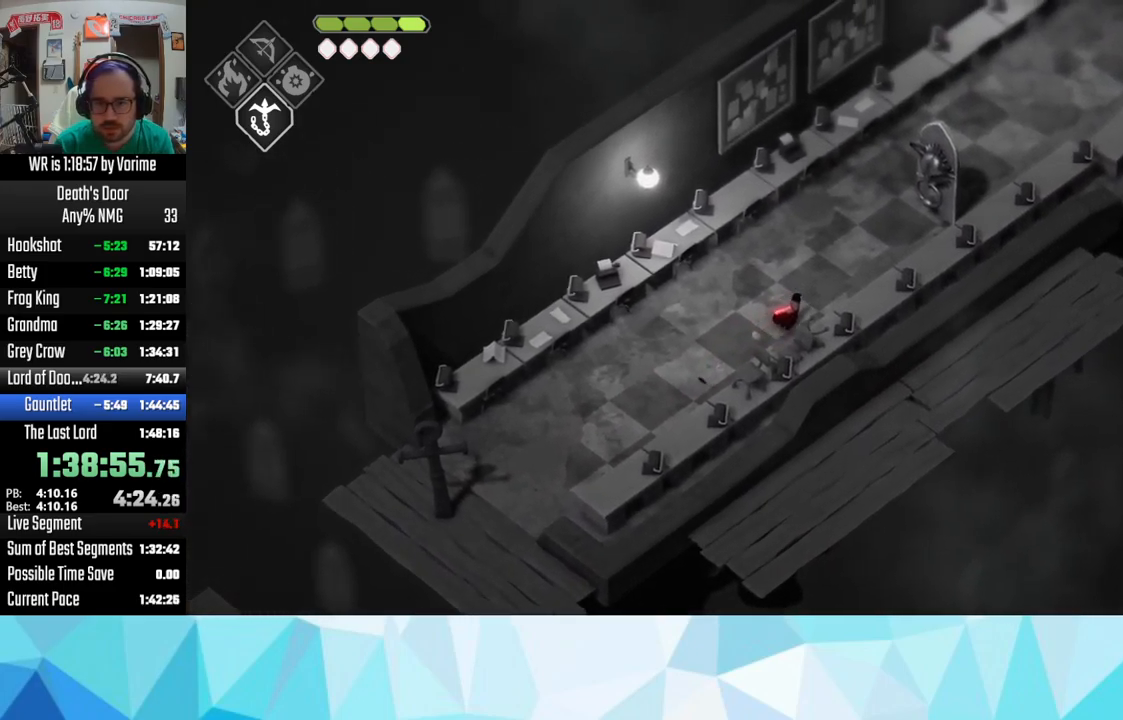
{"buttons": ["CROSS"], "left_stick": "up-right", "right_stick": "center", "events": [[67, "CROSS", "down"], [200, "CROSS", "up"], [234, "CROSS", "down"], [400, "CROSS", "up"], [467, "CROSS", "down"]]}
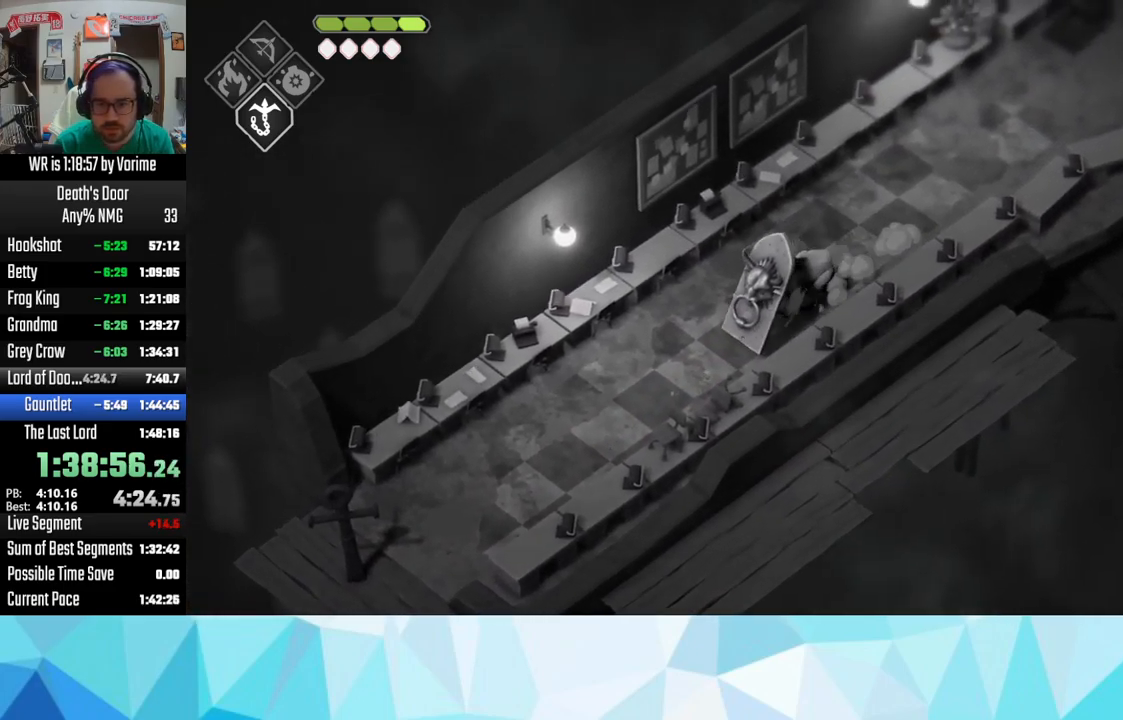
{"buttons": ["CROSS"], "left_stick": "up-right", "right_stick": "center", "events": [[67, "CROSS", "up"], [167, "CROSS", "down"], [217, "CROSS", "up"], [250, "CROSS", "down"], [400, "CROSS", "up"], [450, "CROSS", "down"]]}
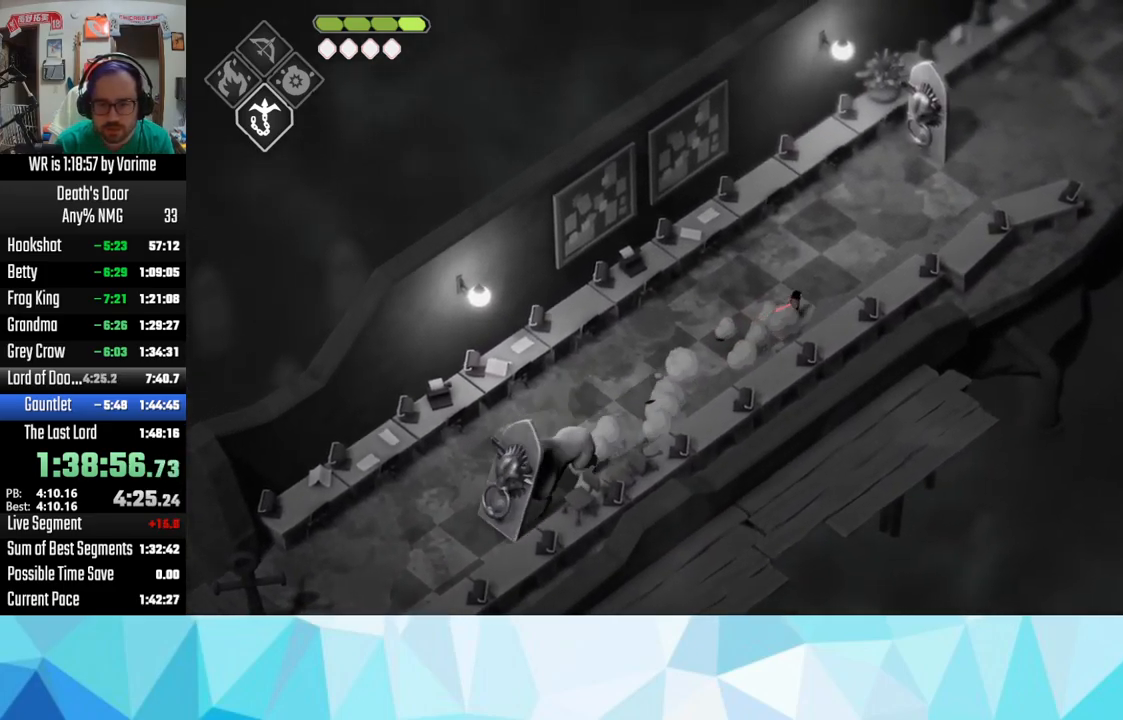
{"buttons": ["CROSS"], "left_stick": "up-right", "right_stick": "center", "events": [[67, "CROSS", "up"], [134, "CROSS", "down"], [250, "CROSS", "up"], [300, "CROSS", "down"], [417, "CROSS", "up"], [484, "CROSS", "down"]]}
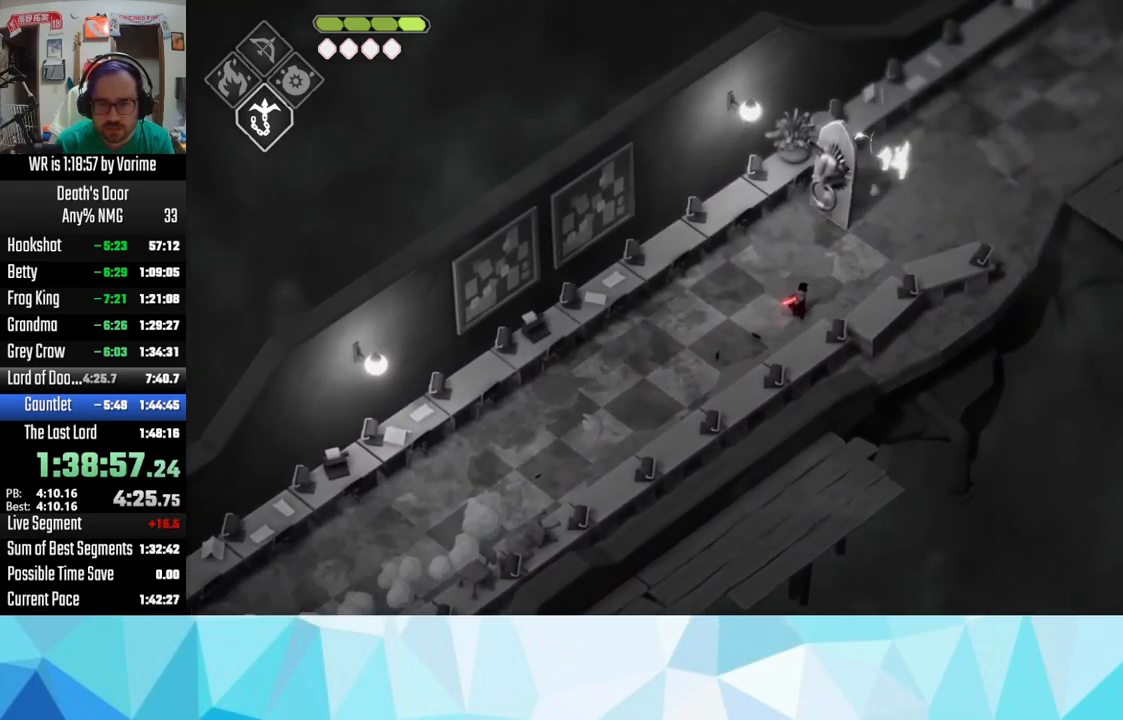
{"buttons": ["CROSS"], "left_stick": "up-right", "right_stick": "center", "events": [[67, "CROSS", "up"], [184, "CROSS", "down"], [250, "CROSS", "up"], [350, "CROSS", "down"], [400, "CROSS", "up"], [484, "CROSS", "down"]]}
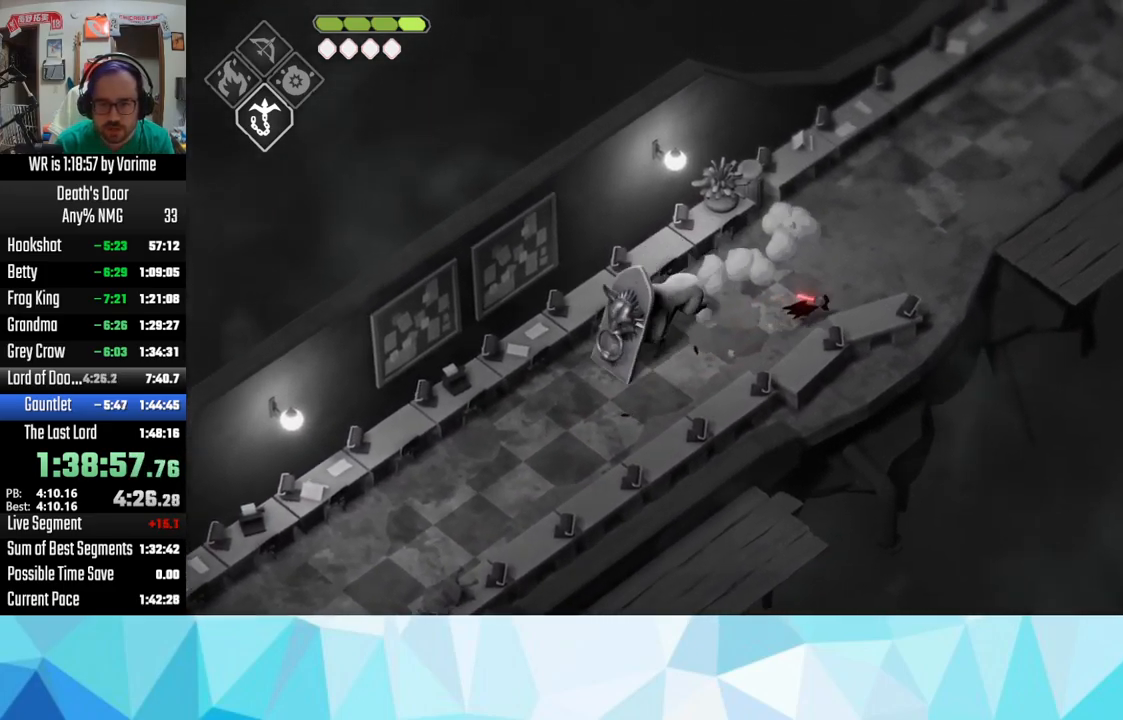
{"buttons": [], "left_stick": "right", "right_stick": "center", "events": [[67, "L3", "down"], [67, "left_stick", "right"], [84, "CROSS", "up"], [467, "L3", "up"]]}
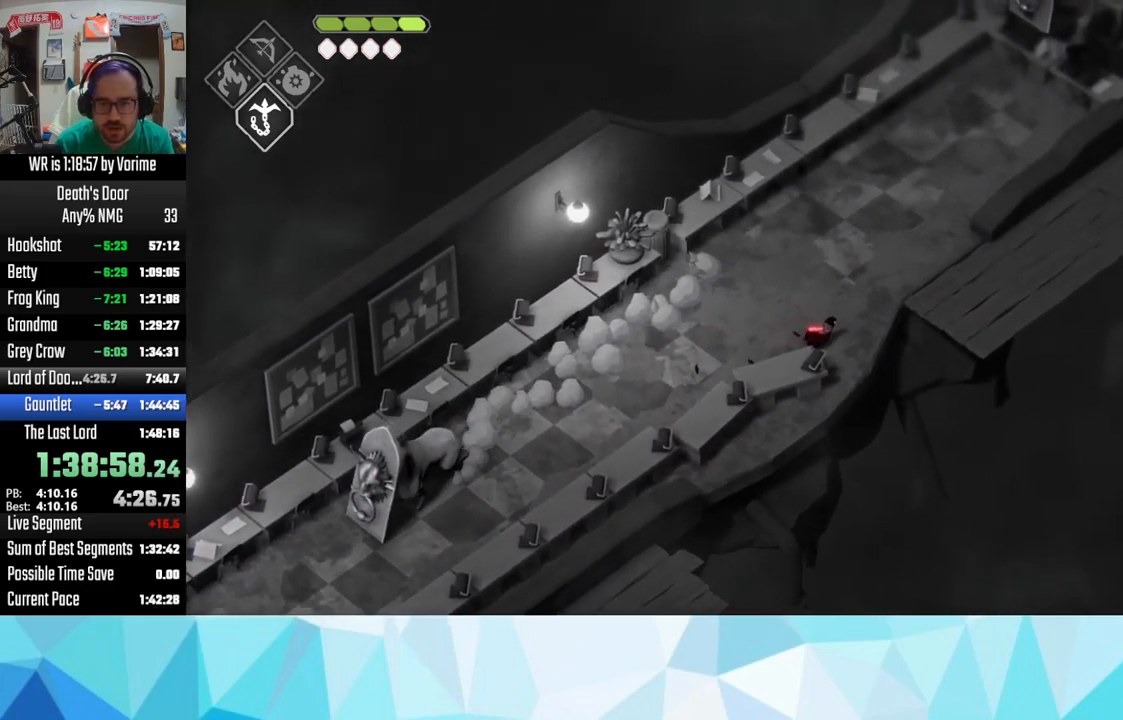
{"buttons": [], "left_stick": "right", "right_stick": "center", "events": [[34, "CROSS", "down"], [167, "CROSS", "up"], [200, "CROSS", "down"], [300, "CROSS", "up"]]}
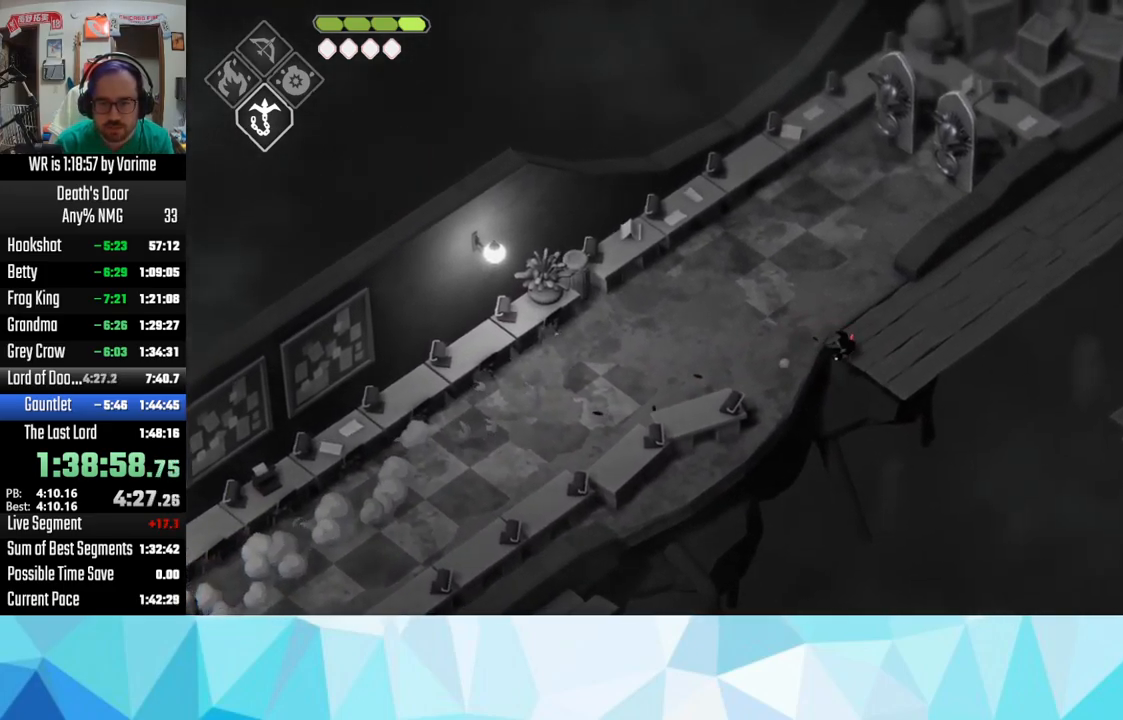
{"buttons": ["CIRCLE", "L2", "L3"], "left_stick": "right", "right_stick": "center", "events": [[384, "CIRCLE", "down"], [384, "L2", "down"], [384, "L3", "down"]]}
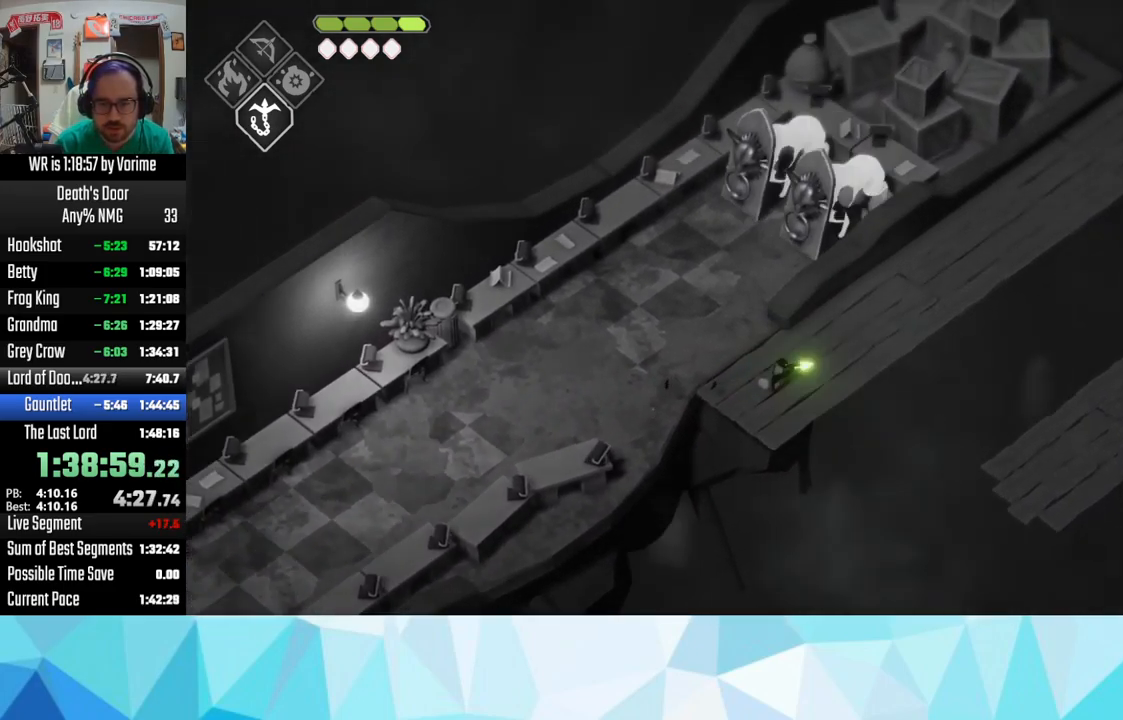
{"buttons": [], "left_stick": "right", "right_stick": "center", "events": [[34, "L3", "up"], [50, "CIRCLE", "up"], [50, "L2", "up"], [84, "left_stick", "left"], [150, "left_stick", "center"], [366, "left_stick", "right"]]}
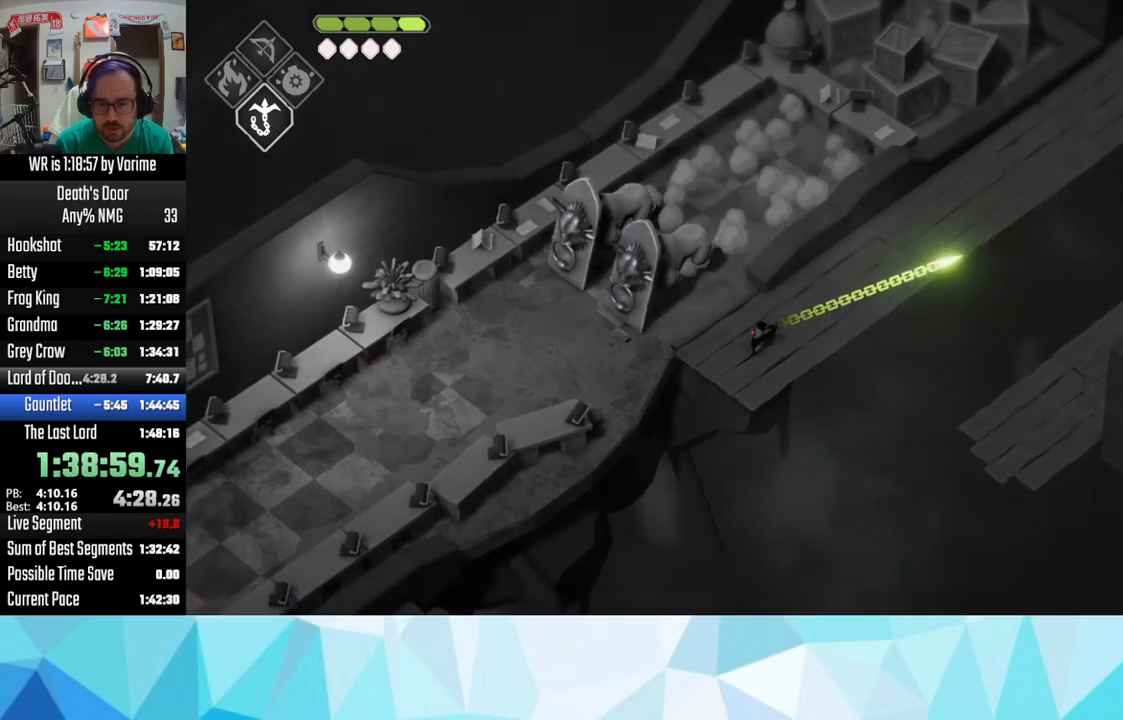
{"buttons": [], "left_stick": "up-right", "right_stick": "center", "events": [[250, "left_stick", "up-right"]]}
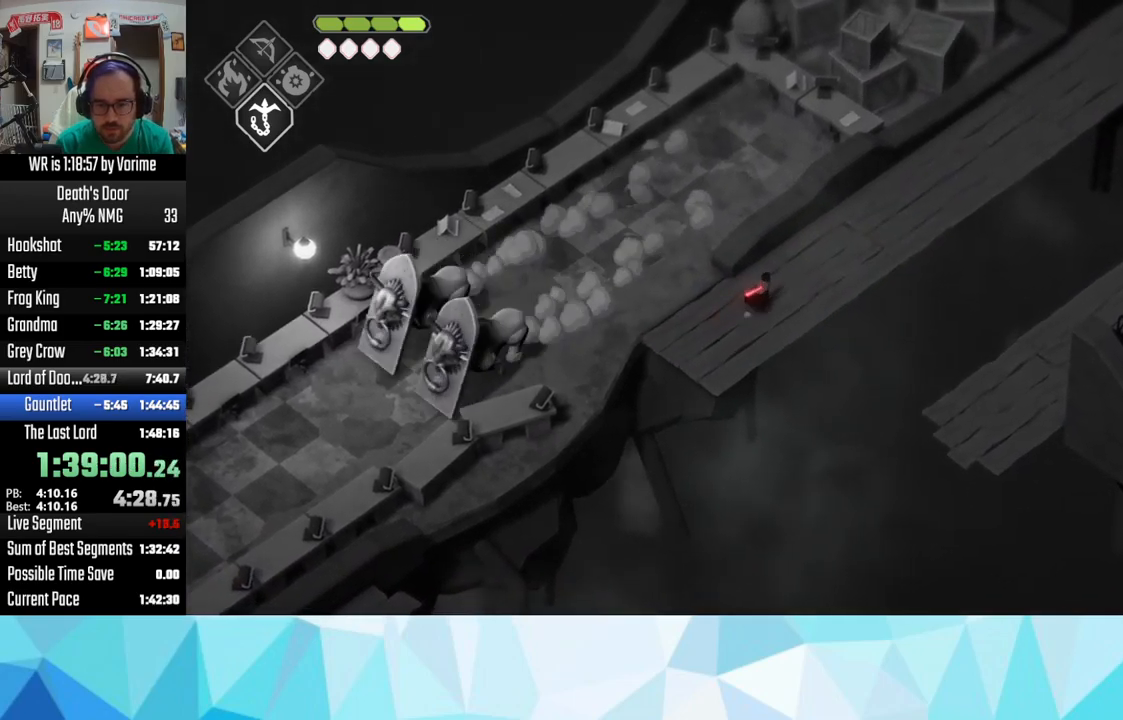
{"buttons": [], "left_stick": "right", "right_stick": "center", "events": [[66, "left_stick", "right"], [166, "L2", "down"], [166, "L3", "down"], [216, "CIRCLE", "down"], [366, "CIRCLE", "up"], [366, "L2", "up"], [500, "L3", "up"]]}
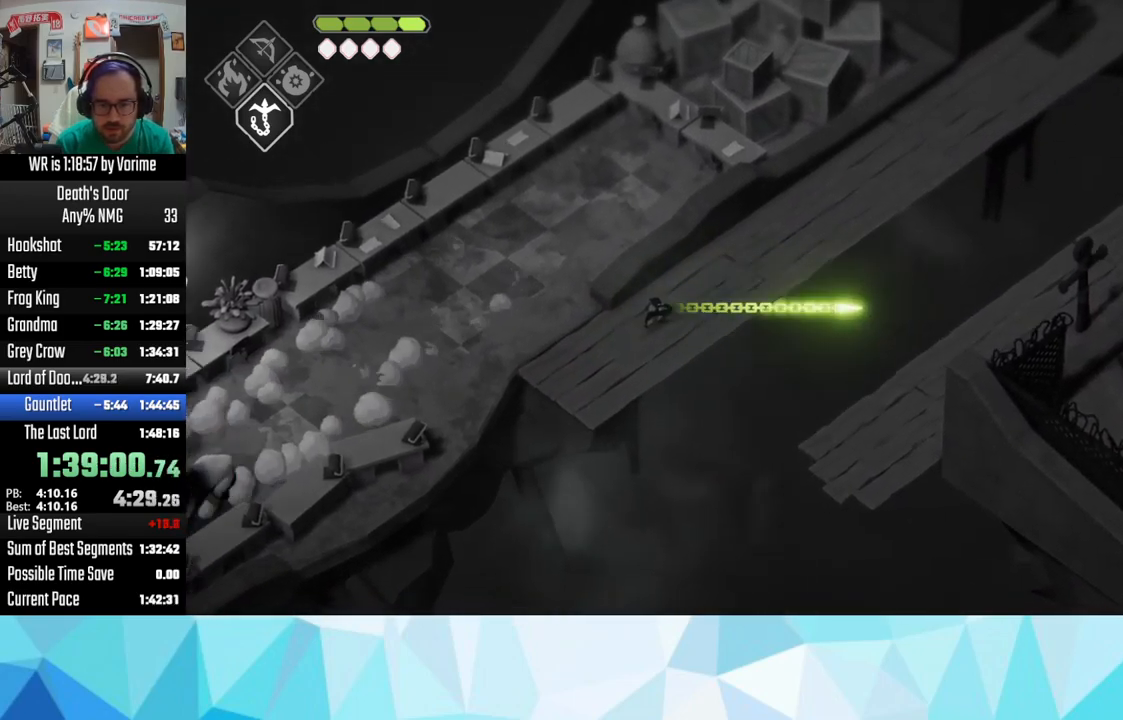
{"buttons": [], "left_stick": "right", "right_stick": "center", "events": [[300, "CROSS", "down"], [433, "CROSS", "up"]]}
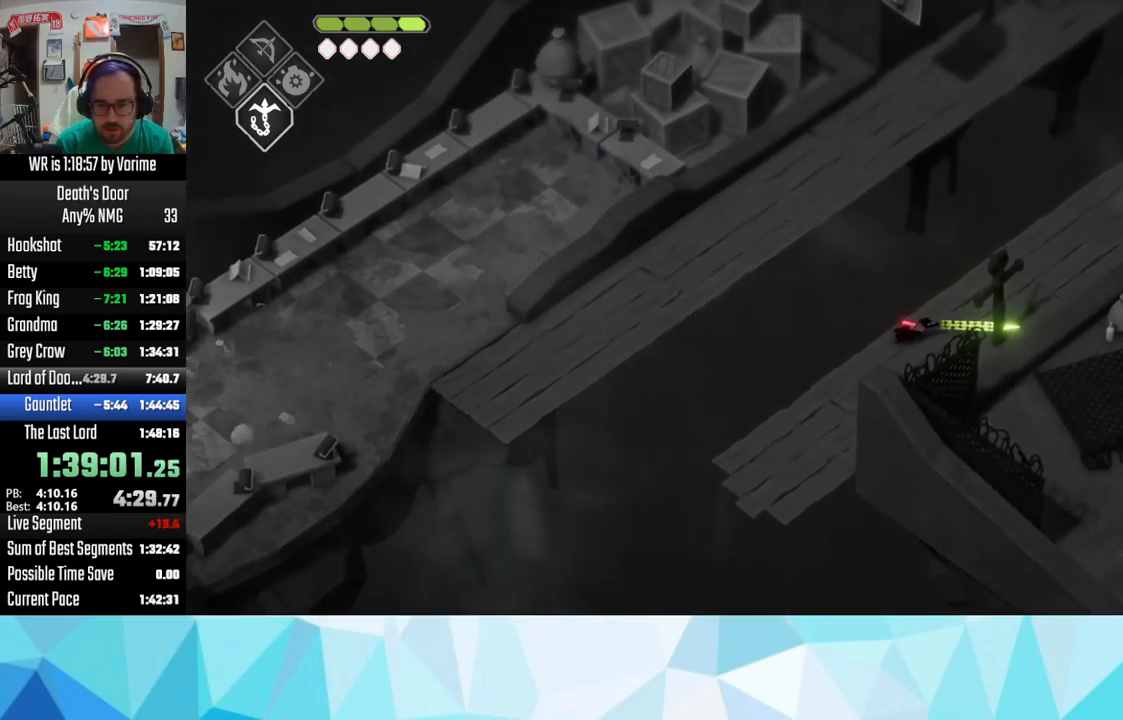
{"buttons": [], "left_stick": "right", "right_stick": "center", "events": [[50, "CROSS", "down"], [83, "CROSS", "up"], [200, "CROSS", "down"], [283, "CROSS", "up"], [366, "CROSS", "down"], [400, "CROSS", "up"]]}
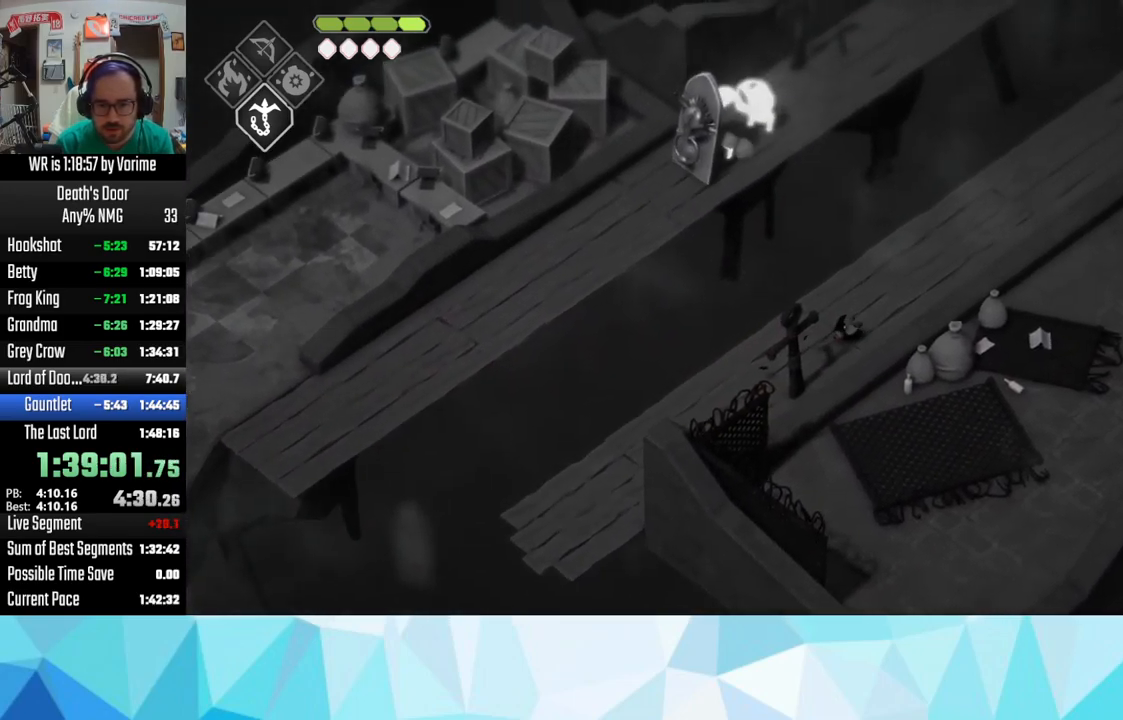
{"buttons": [], "left_stick": "right", "right_stick": "center", "events": [[316, "CROSS", "down"], [333, "CROSS", "up"]]}
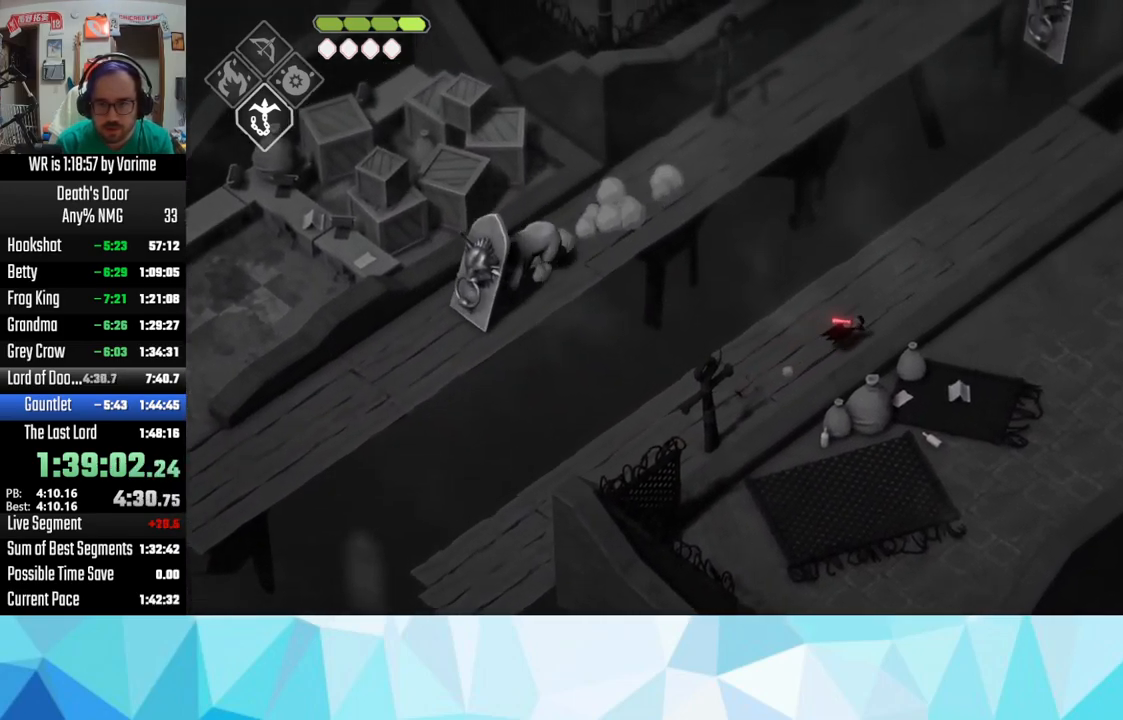
{"buttons": ["L2"], "left_stick": "up-right", "right_stick": "center", "events": [[283, "L2", "down"], [300, "CIRCLE", "down"], [350, "left_stick", "up-right"], [433, "CIRCLE", "up"]]}
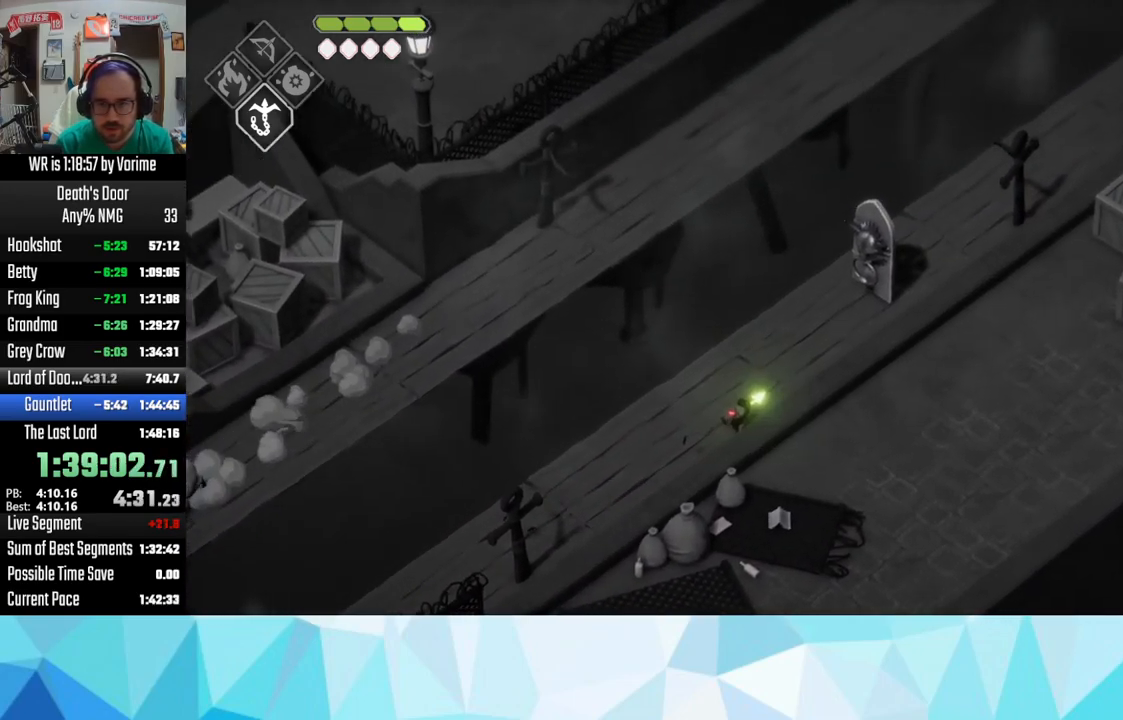
{"buttons": [], "left_stick": "up-right", "right_stick": "center", "events": [[66, "L2", "up"]]}
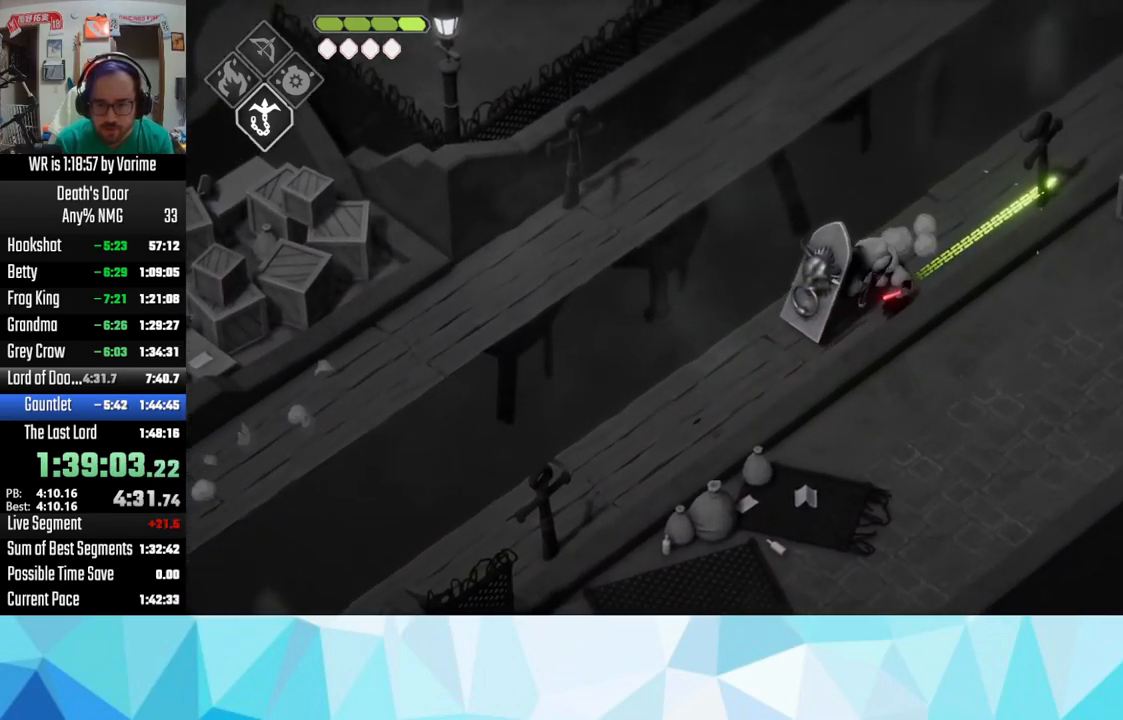
{"buttons": ["CROSS"], "left_stick": "up-right", "right_stick": "center", "events": [[250, "CROSS", "down"], [366, "CROSS", "up"], [400, "CROSS", "down"]]}
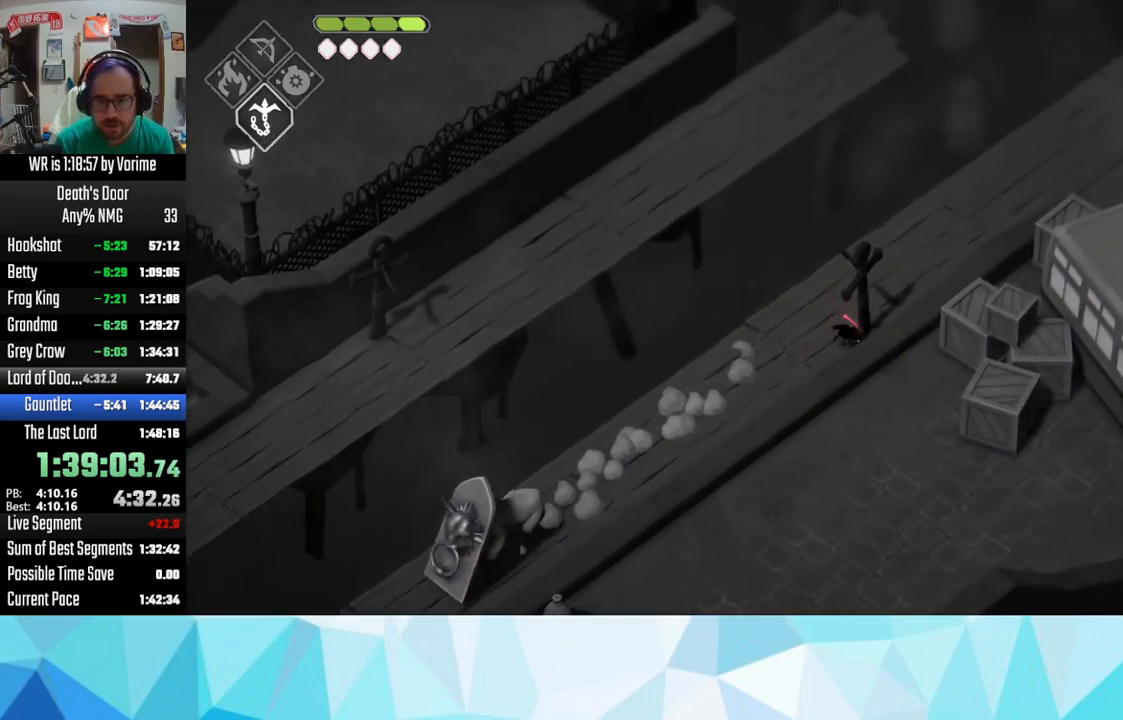
{"buttons": [], "left_stick": "up-right", "right_stick": "center", "events": [[16, "CROSS", "up"], [50, "CROSS", "down"], [266, "CROSS", "up"], [300, "L3", "down"], [433, "L3", "up"]]}
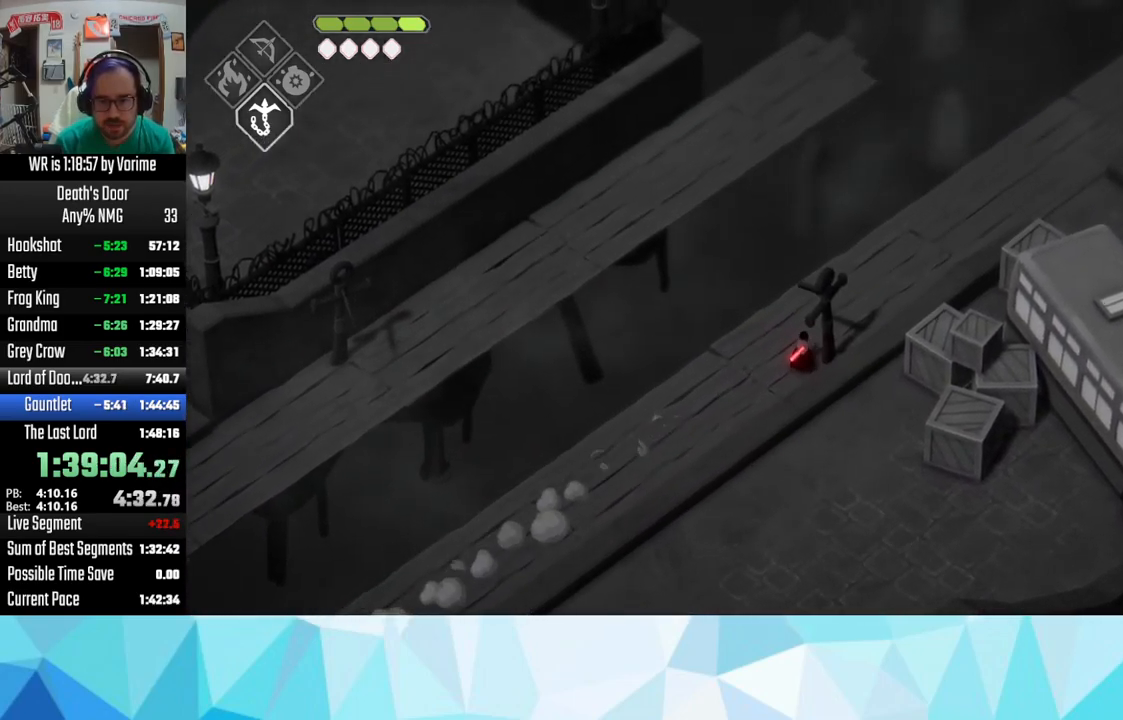
{"buttons": ["CROSS"], "left_stick": "up-right", "right_stick": "center", "events": [[100, "CROSS", "down"], [233, "CROSS", "up"], [317, "CROSS", "down"], [417, "CROSS", "up"], [483, "CROSS", "down"]]}